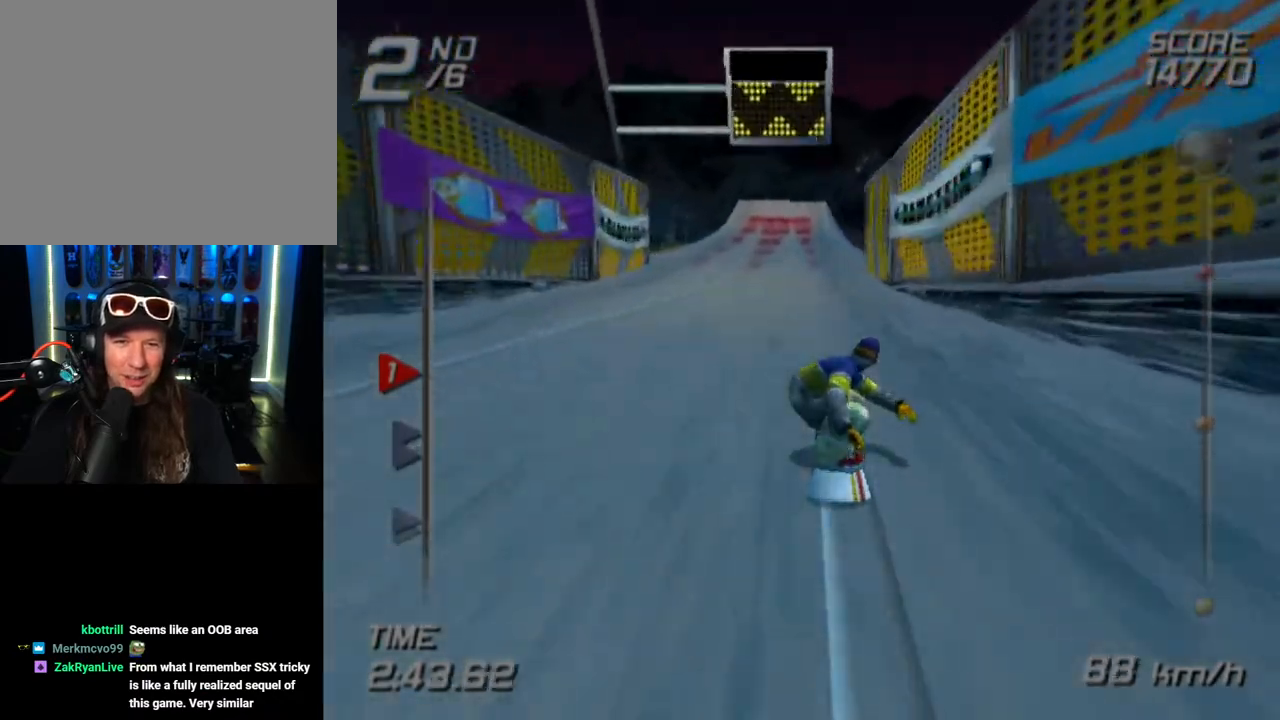
Gameplay with a controller (PlayStation layout); each line is a JSON object with the inputs held at the frame after it. "events" lists button and stick changes between this image and that frame as [ms after this image, input, new state], when the widget could be followed in between.
{"buttons": ["CROSS", "DPAD_UP", "DPAD_LEFT"], "left_stick": "center", "right_stick": "center", "events": []}
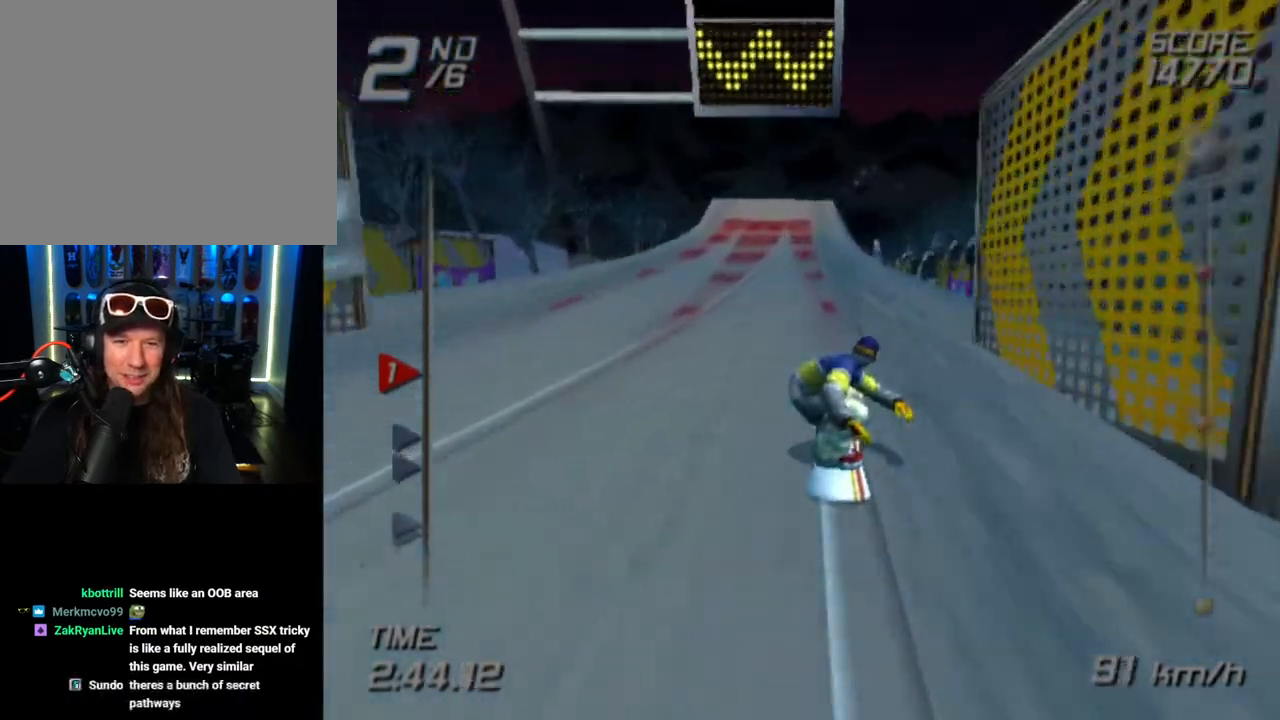
{"buttons": ["CROSS", "DPAD_UP", "DPAD_LEFT"], "left_stick": "center", "right_stick": "center", "events": []}
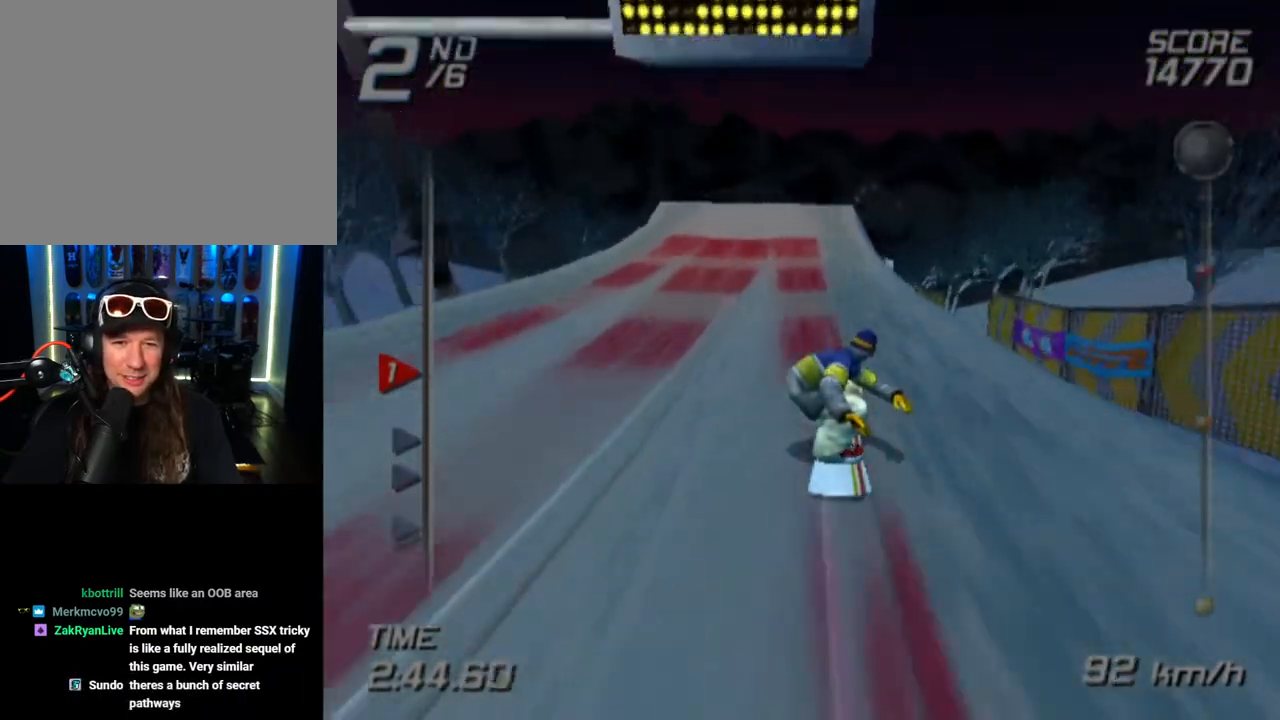
{"buttons": ["DPAD_UP", "DPAD_LEFT"], "left_stick": "center", "right_stick": "center", "events": [[467, "CROSS", "up"]]}
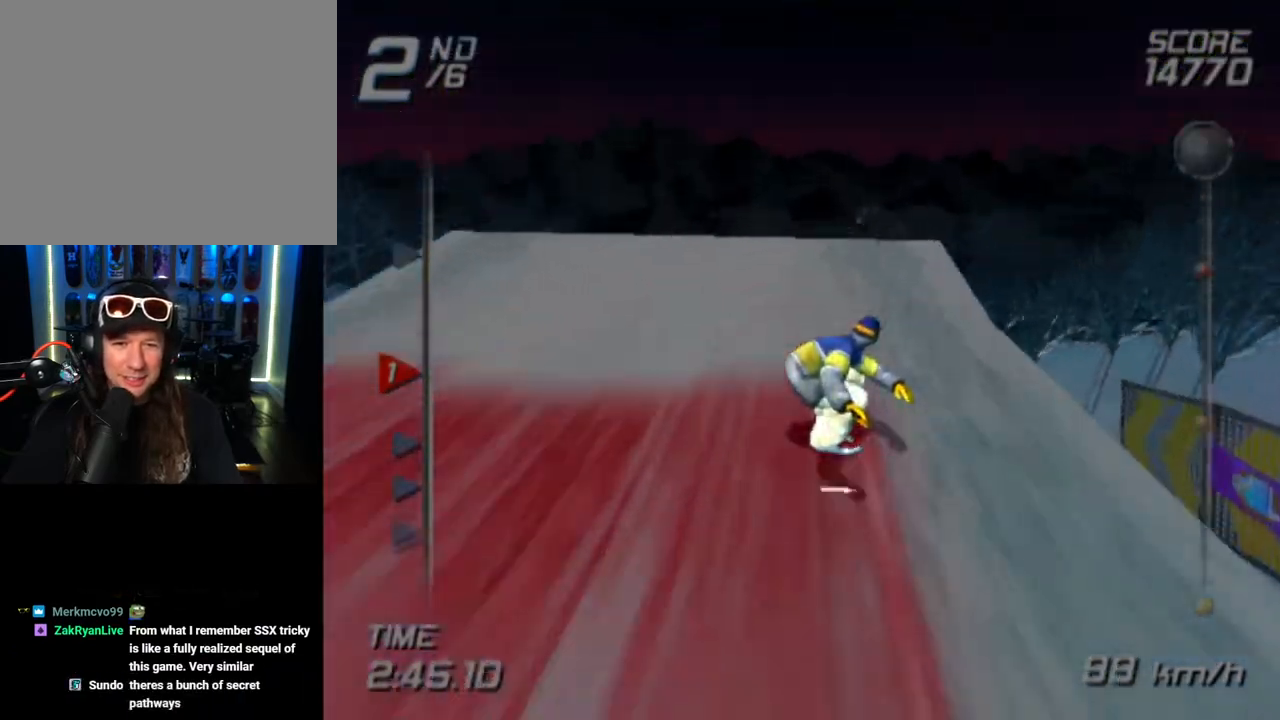
{"buttons": ["L1", "L2", "R1", "DPAD_UP", "DPAD_LEFT"], "left_stick": "center", "right_stick": "center", "events": [[100, "L1", "down"], [100, "L2", "down"], [100, "R1", "down"]]}
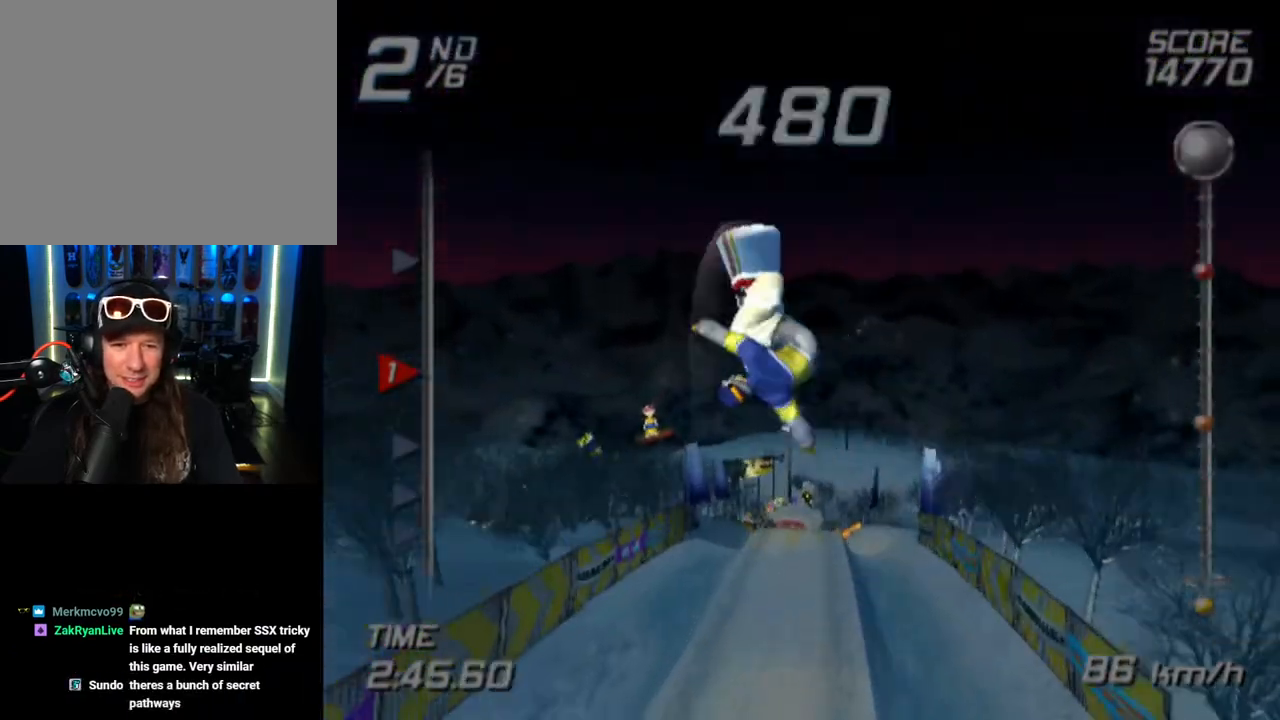
{"buttons": ["L1", "L2", "R1", "DPAD_UP", "DPAD_LEFT"], "left_stick": "center", "right_stick": "center", "events": []}
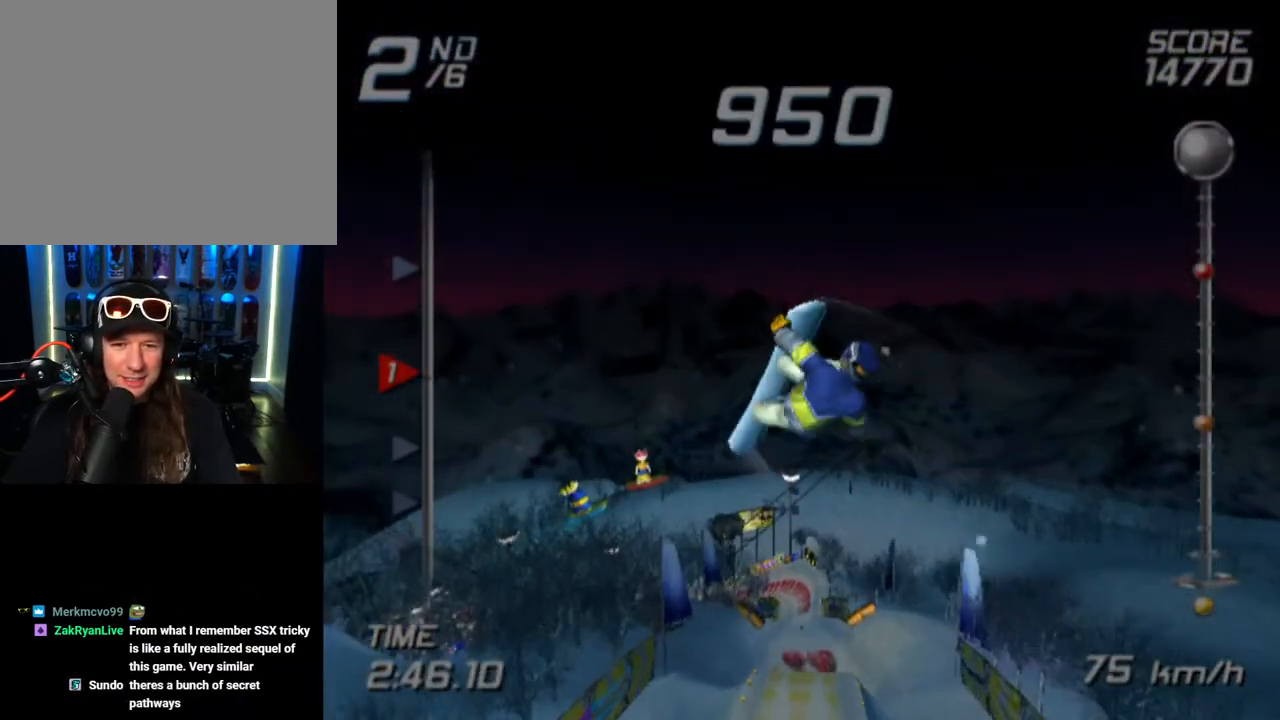
{"buttons": ["L1", "L2", "R1", "DPAD_UP", "DPAD_LEFT"], "left_stick": "center", "right_stick": "center", "events": []}
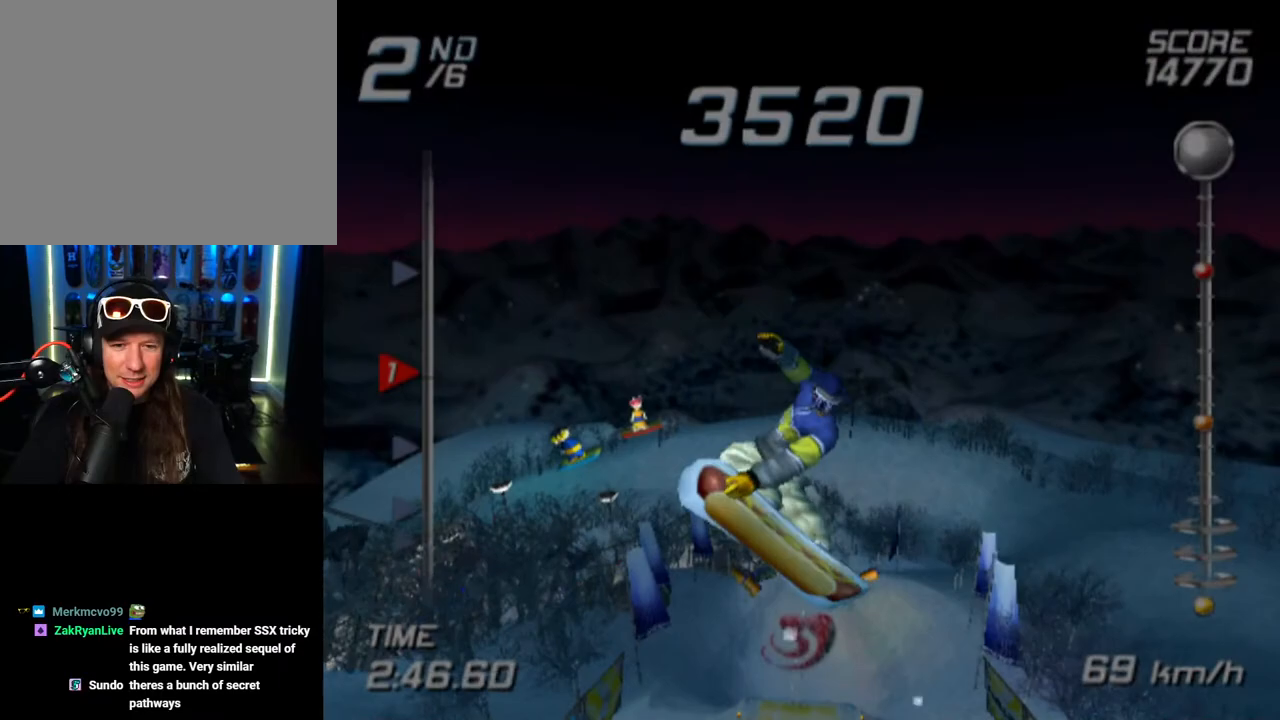
{"buttons": ["L1", "L2", "R1", "DPAD_UP", "DPAD_LEFT"], "left_stick": "center", "right_stick": "center", "events": []}
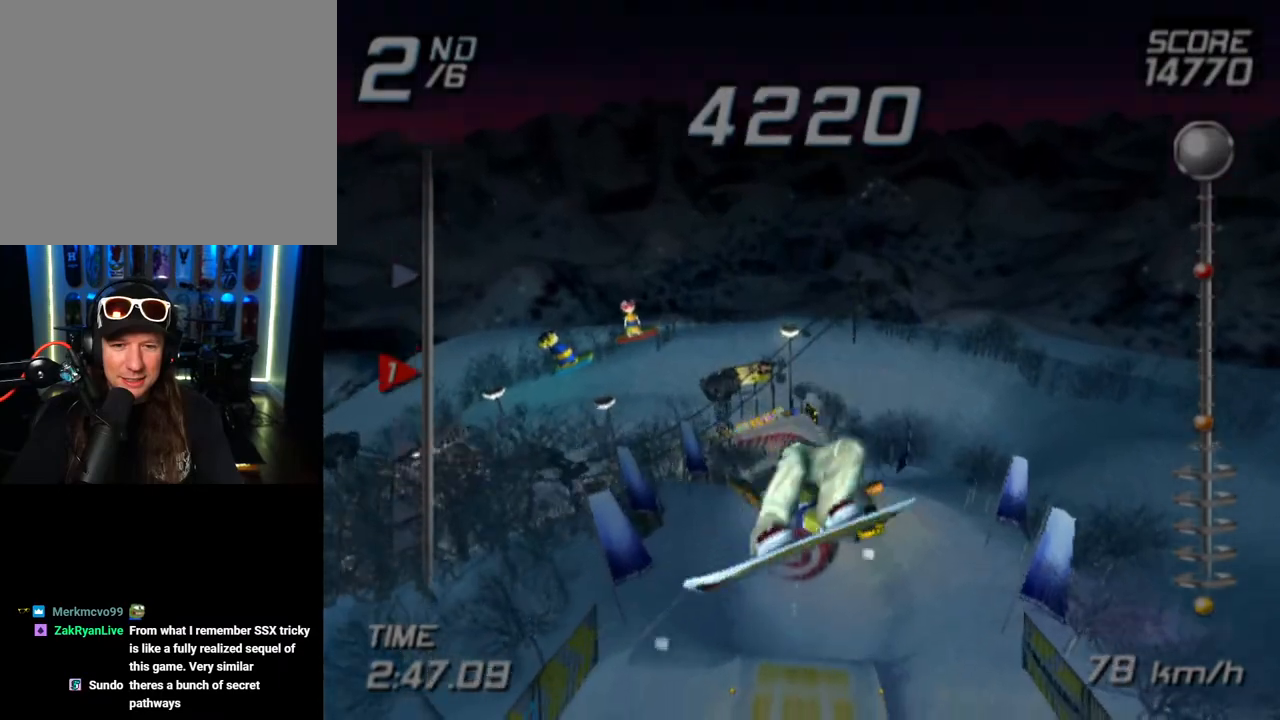
{"buttons": ["L1", "L2", "R1", "DPAD_UP", "DPAD_LEFT"], "left_stick": "center", "right_stick": "center", "events": []}
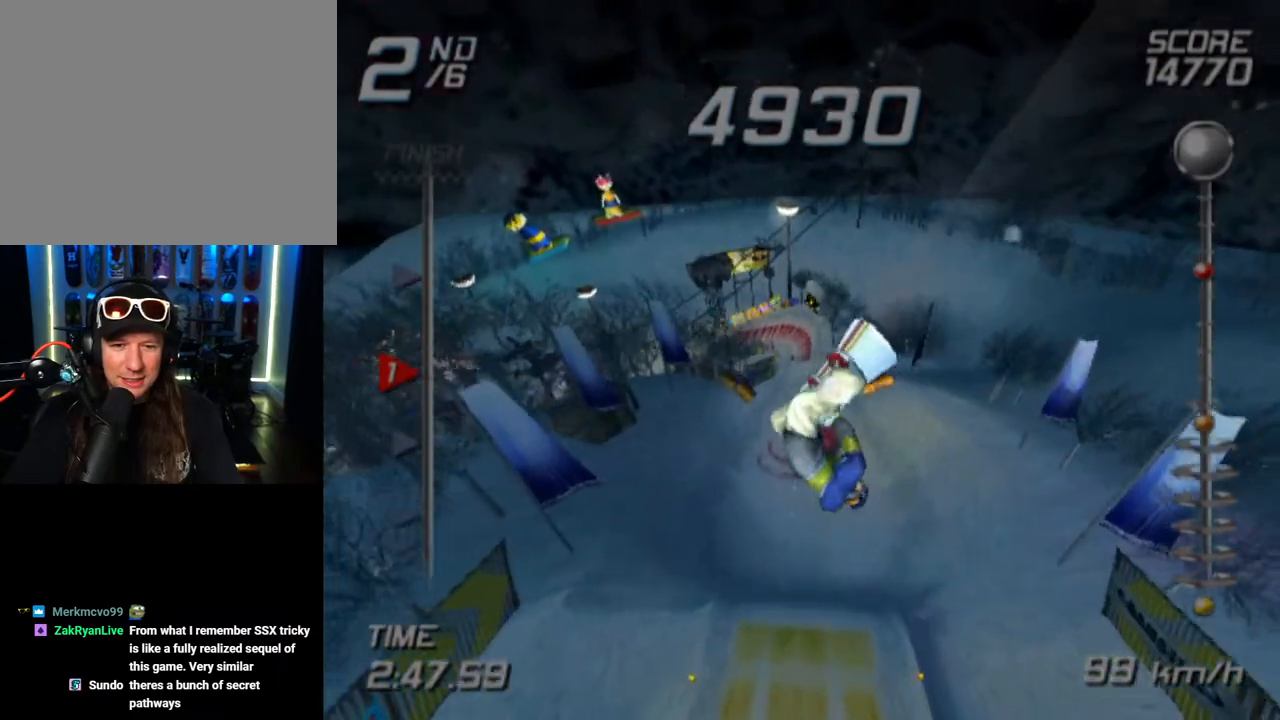
{"buttons": ["L1", "L2", "R1", "DPAD_UP", "DPAD_LEFT"], "left_stick": "center", "right_stick": "center", "events": []}
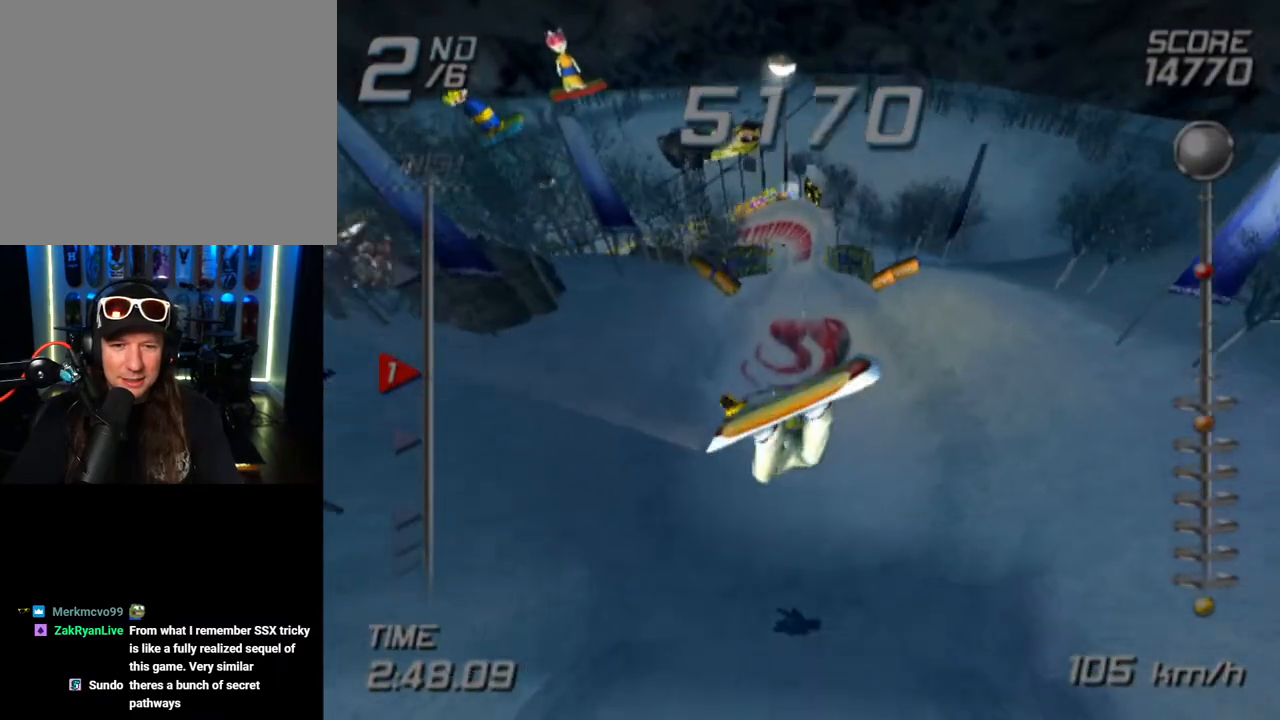
{"buttons": [], "left_stick": "center", "right_stick": "center", "events": [[50, "DPAD_LEFT", "up"], [67, "DPAD_UP", "up"], [67, "R1", "up"], [100, "L1", "up"], [133, "L2", "up"]]}
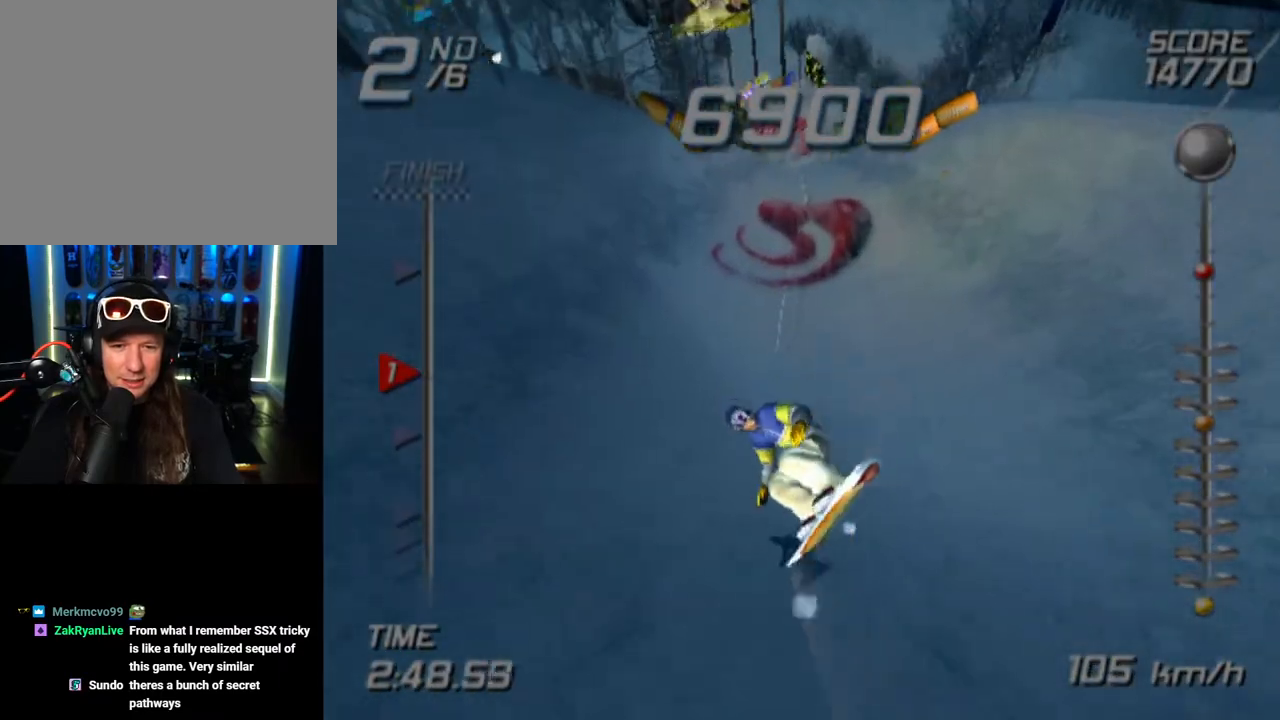
{"buttons": [], "left_stick": "down-right", "right_stick": "center", "events": [[383, "left_stick", "down-right"]]}
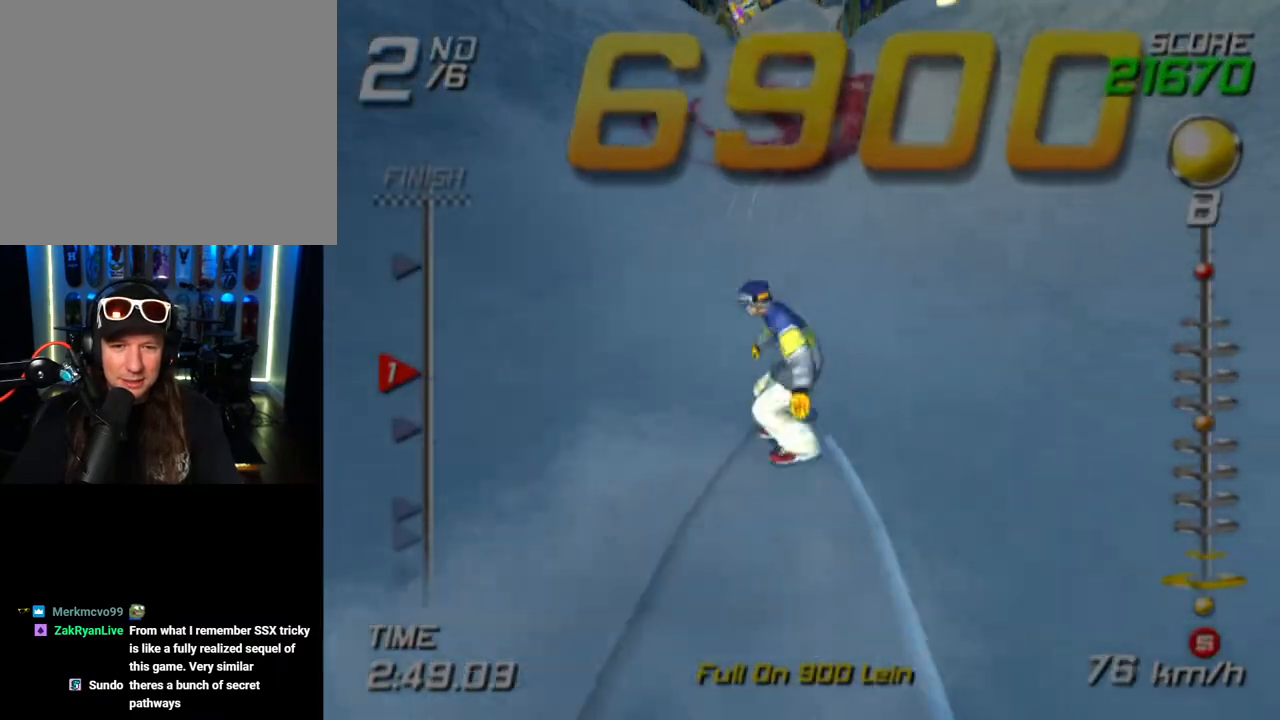
{"buttons": ["SQUARE"], "left_stick": "up", "right_stick": "center", "events": [[150, "left_stick", "up"], [350, "SQUARE", "down"]]}
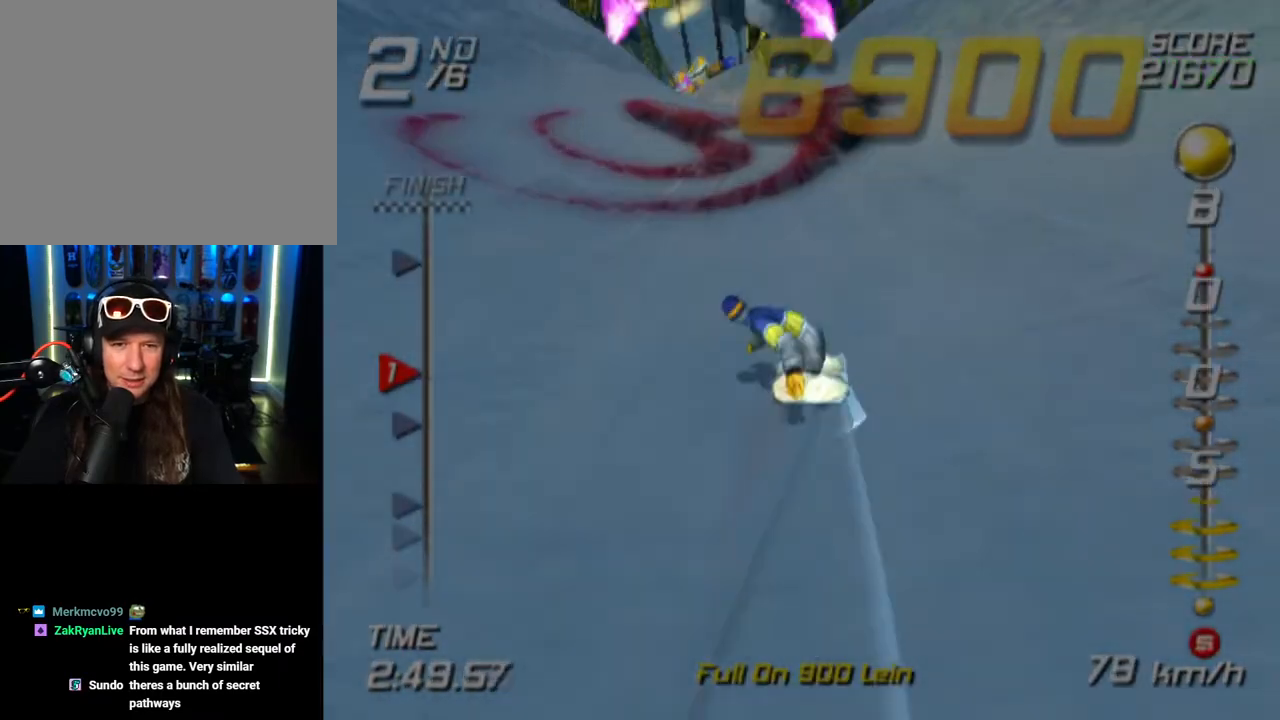
{"buttons": ["SQUARE"], "left_stick": "up", "right_stick": "center", "events": []}
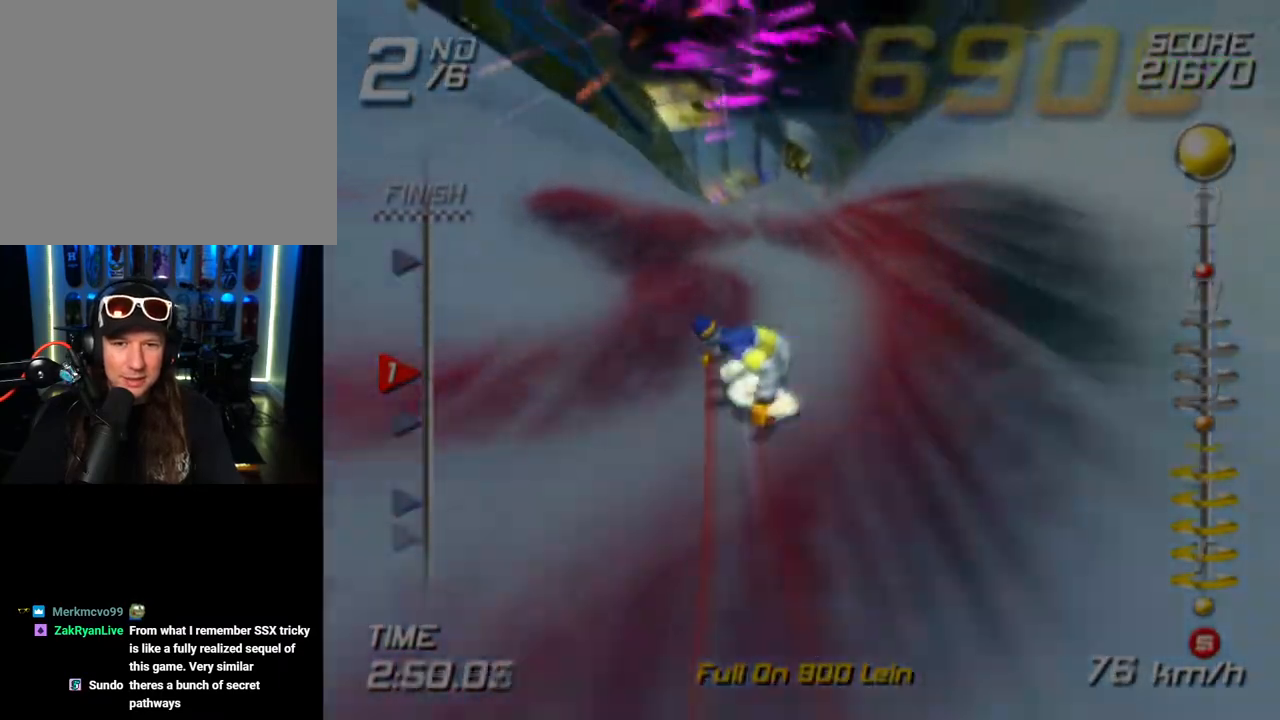
{"buttons": ["SQUARE"], "left_stick": "up", "right_stick": "center", "events": [[150, "left_stick", "up-right"], [300, "left_stick", "up"]]}
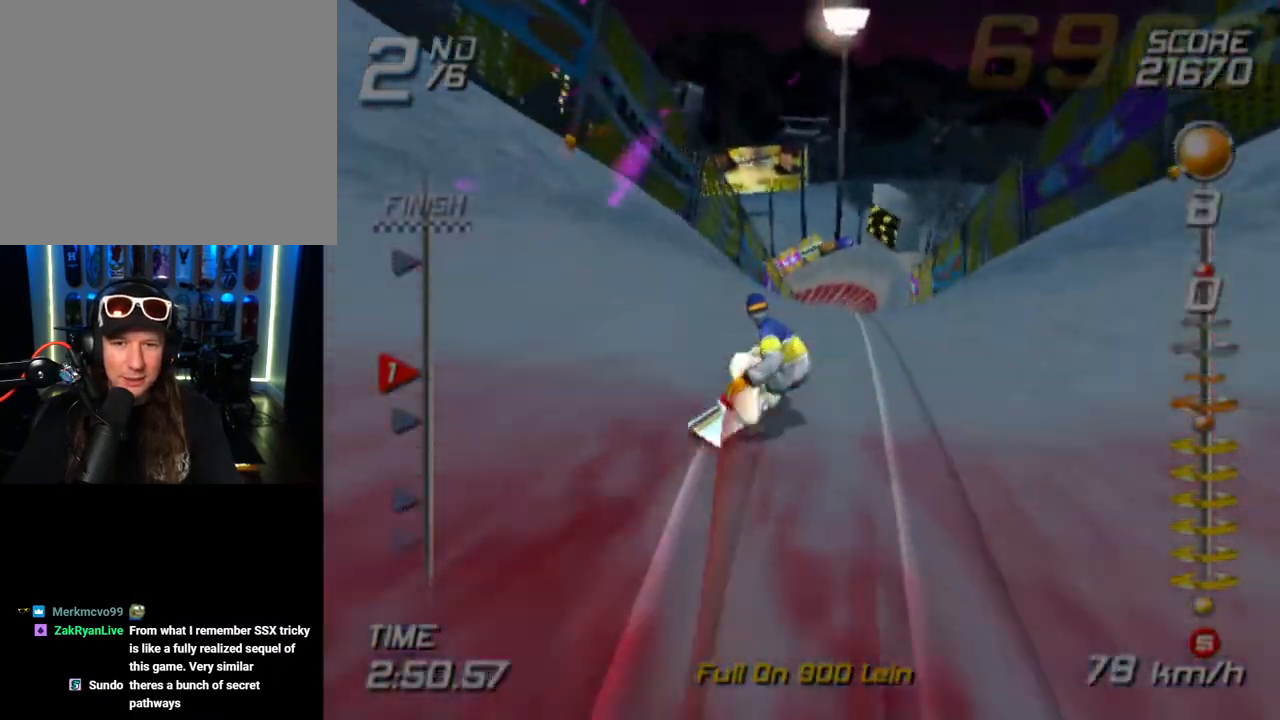
{"buttons": ["SQUARE"], "left_stick": "up", "right_stick": "center", "events": []}
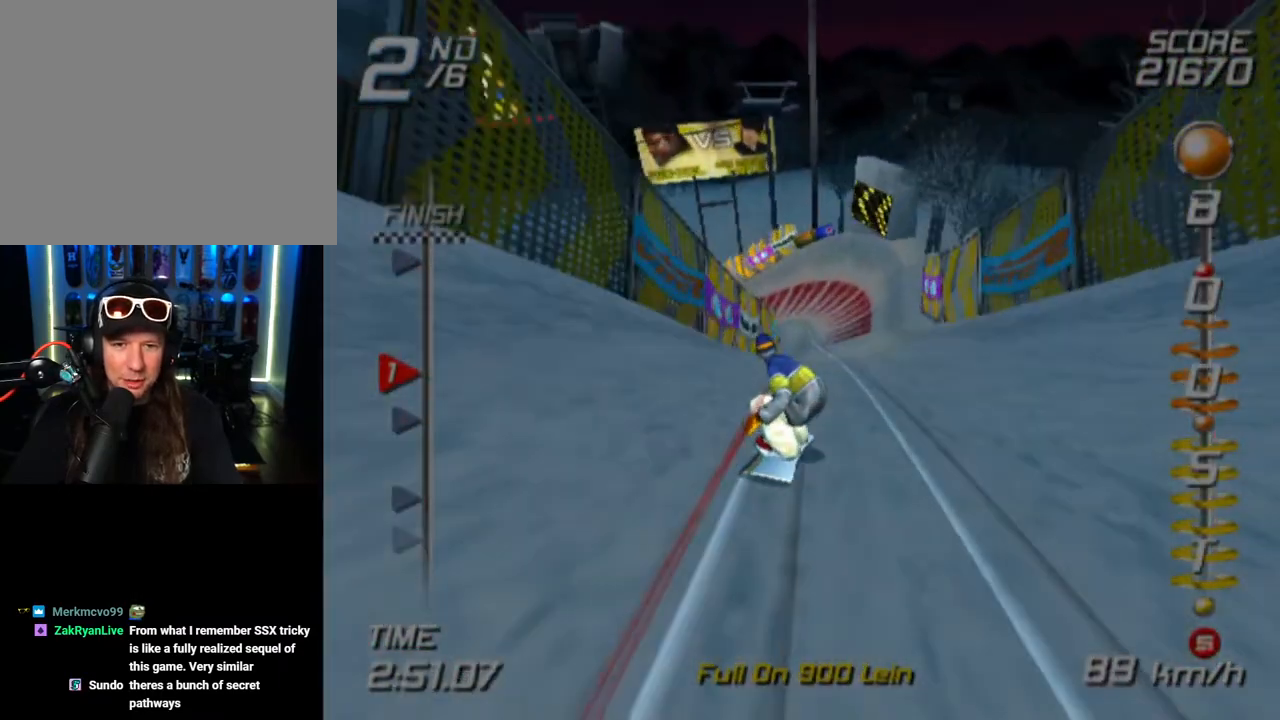
{"buttons": ["SQUARE"], "left_stick": "center", "right_stick": "center", "events": [[400, "left_stick", "center"]]}
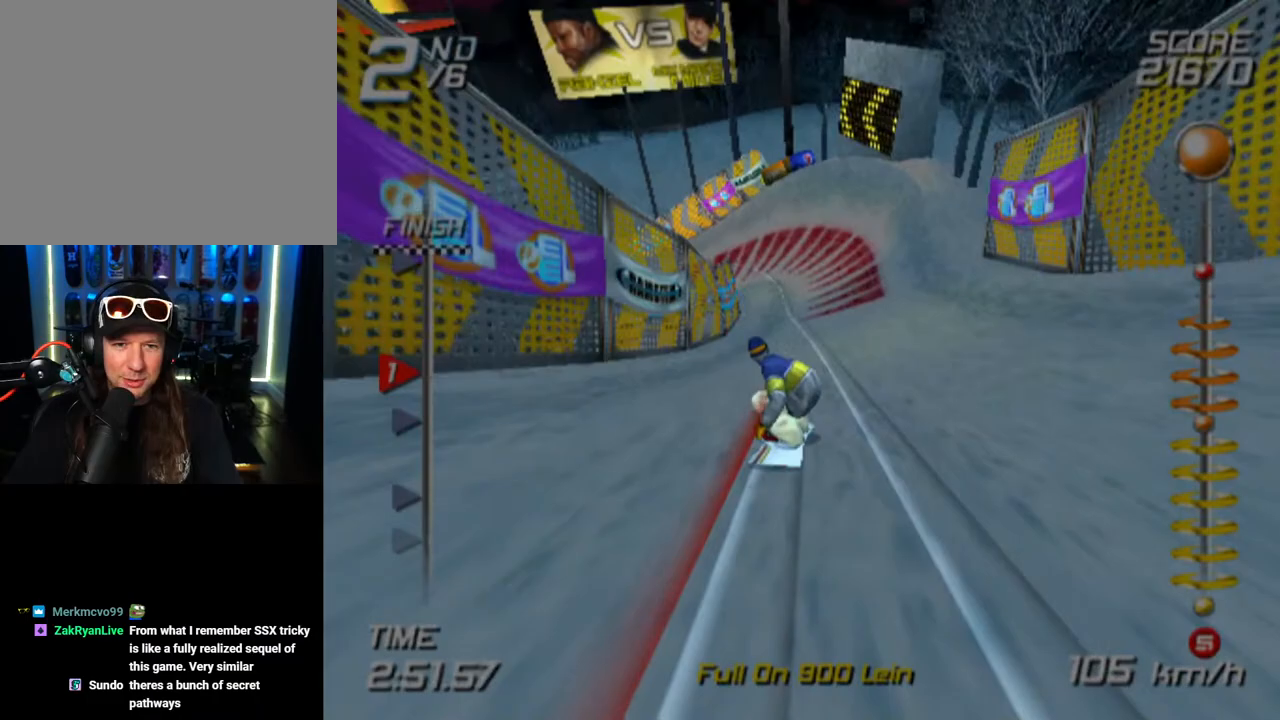
{"buttons": ["SQUARE"], "left_stick": "up-left", "right_stick": "center", "events": [[50, "left_stick", "up"], [183, "left_stick", "up-left"]]}
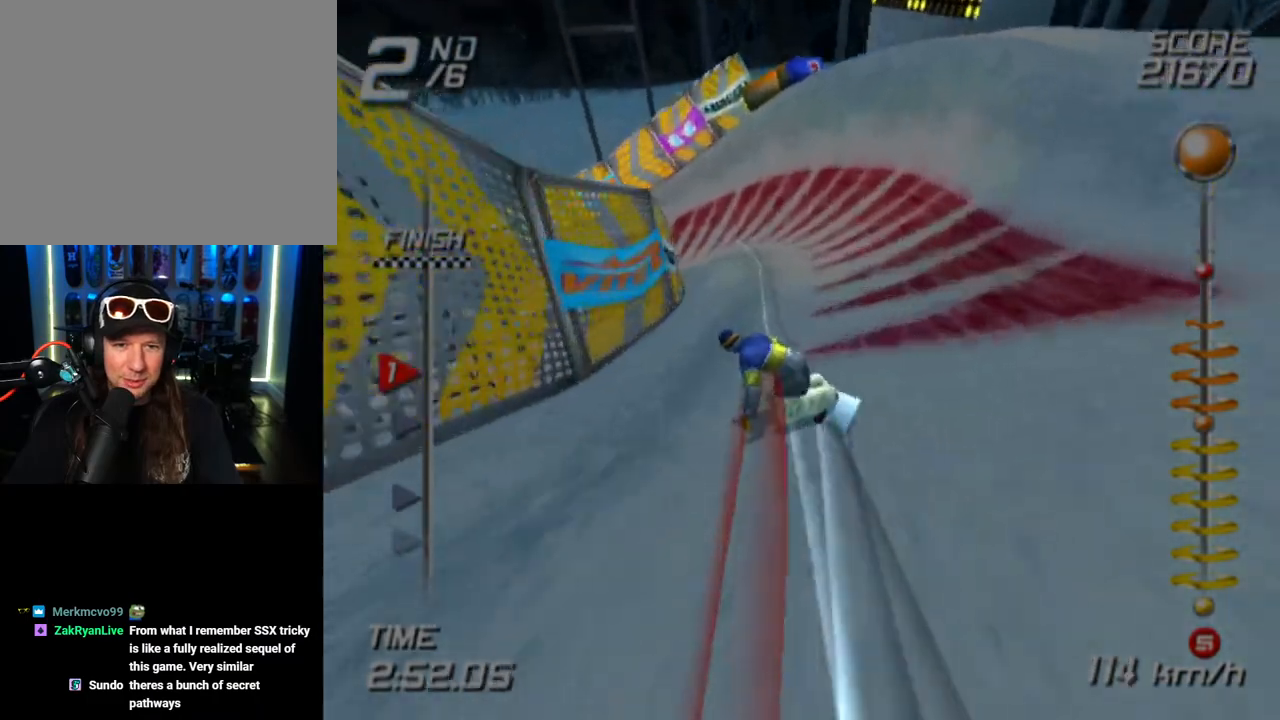
{"buttons": ["SQUARE"], "left_stick": "up-left", "right_stick": "center", "events": []}
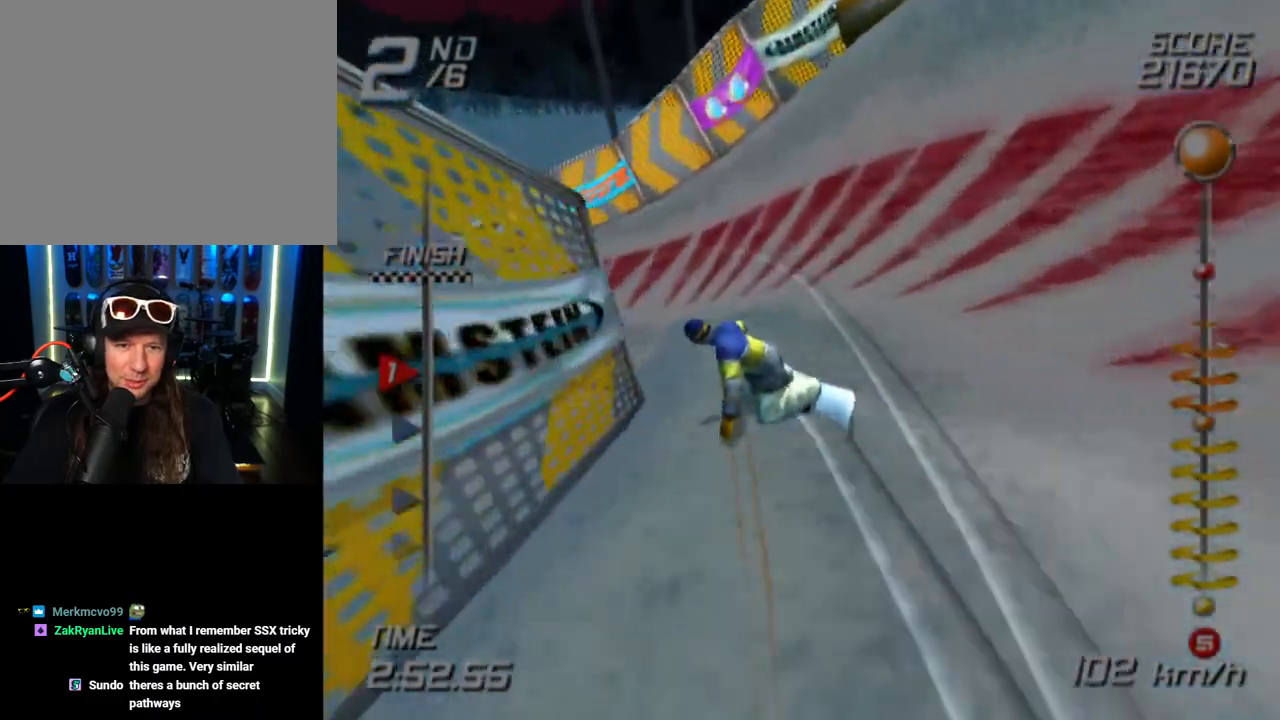
{"buttons": ["SQUARE"], "left_stick": "up-left", "right_stick": "center", "events": []}
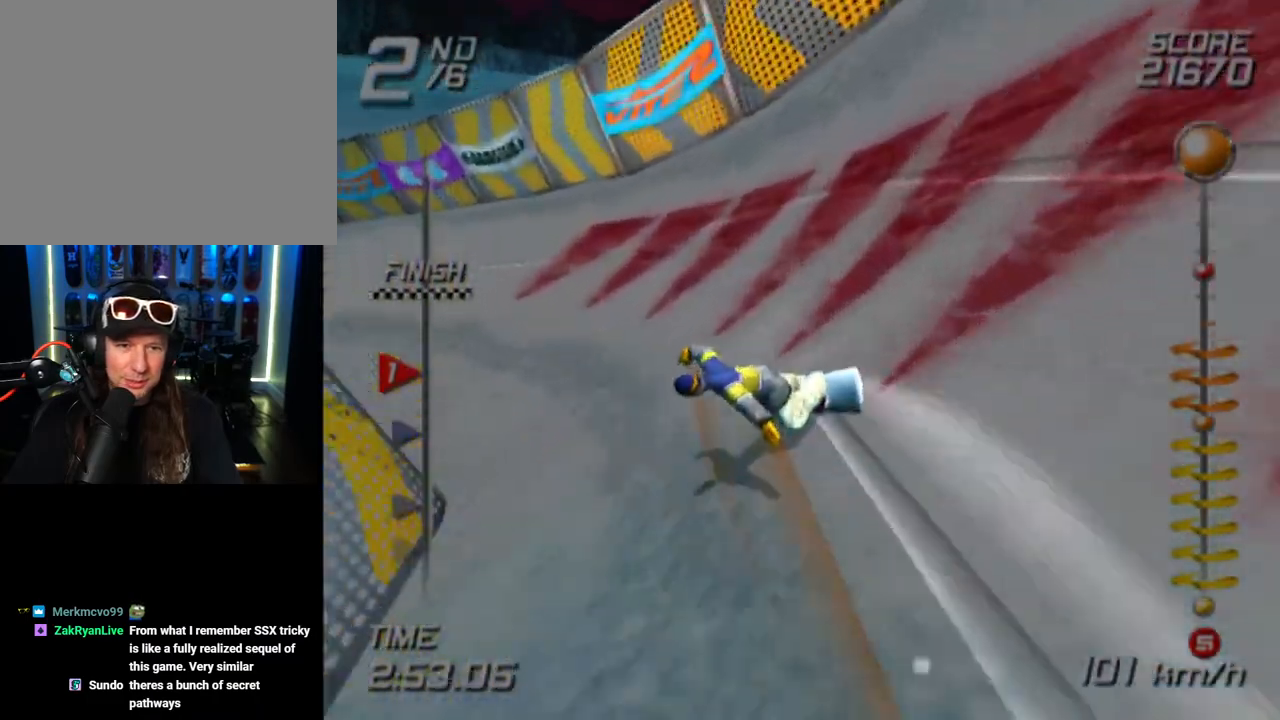
{"buttons": ["SQUARE"], "left_stick": "up-left", "right_stick": "center", "events": []}
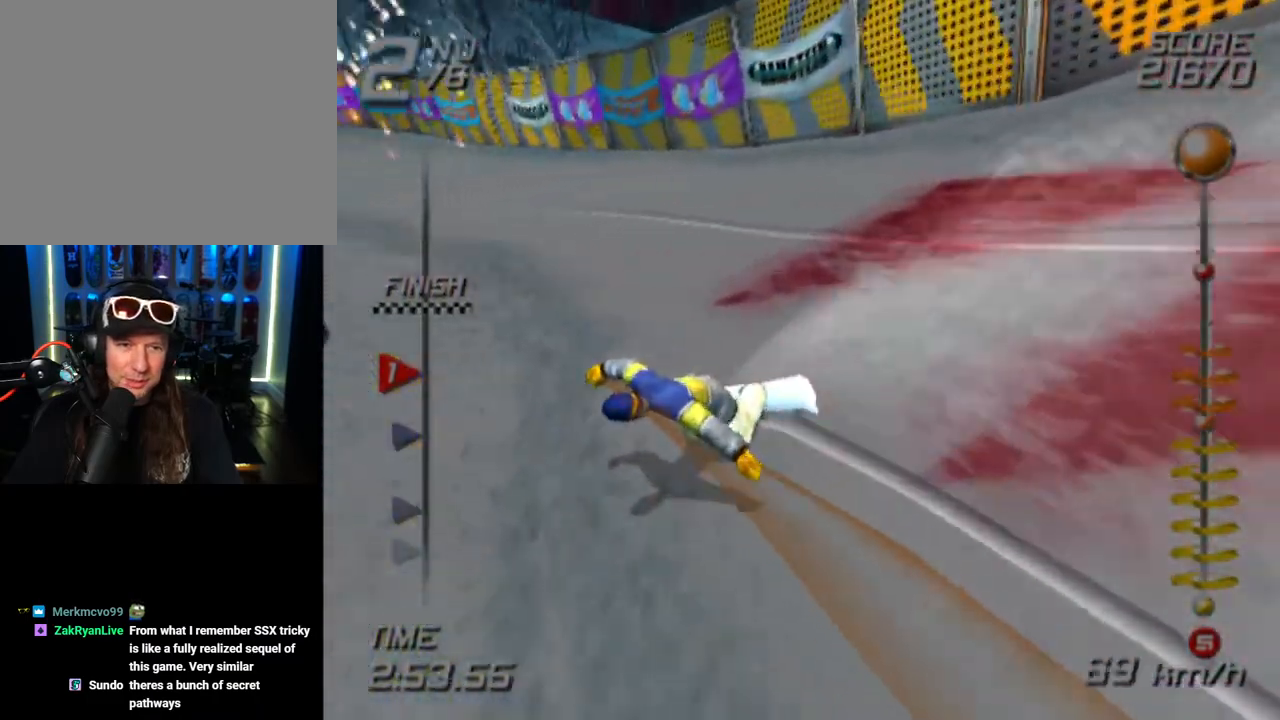
{"buttons": ["SQUARE"], "left_stick": "up", "right_stick": "center", "events": [[67, "left_stick", "up"]]}
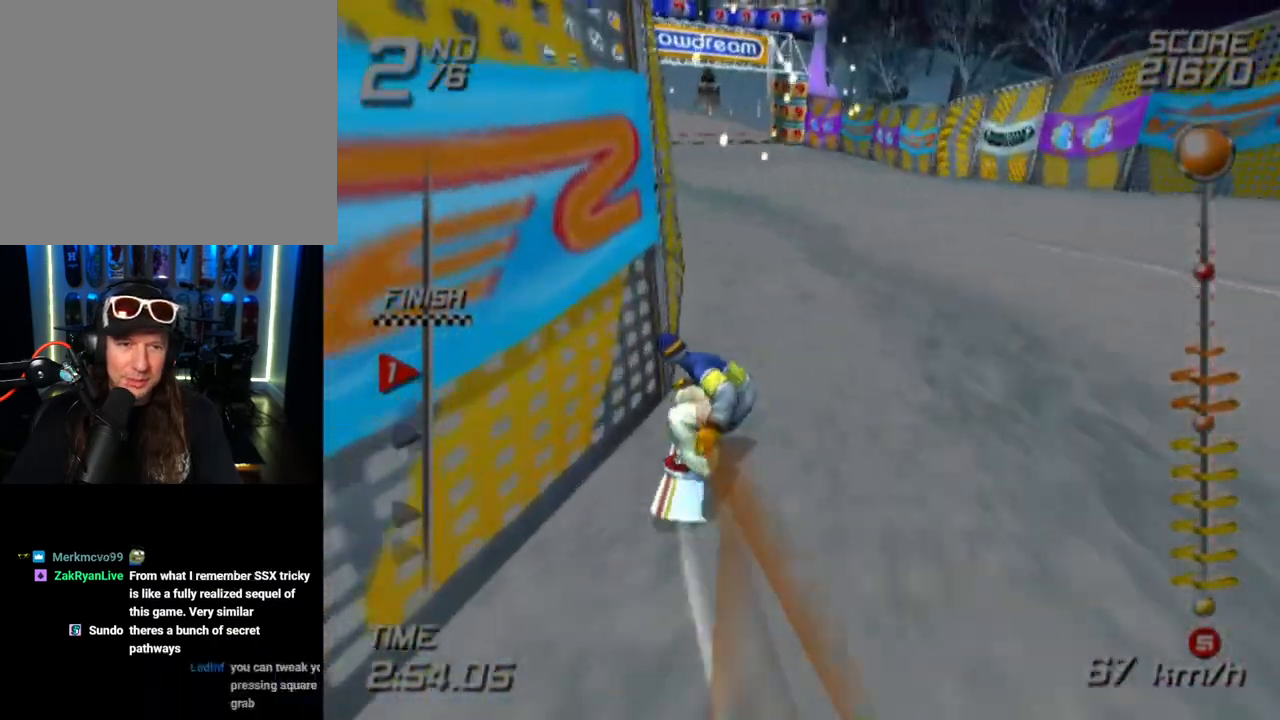
{"buttons": ["SQUARE"], "left_stick": "up", "right_stick": "center", "events": []}
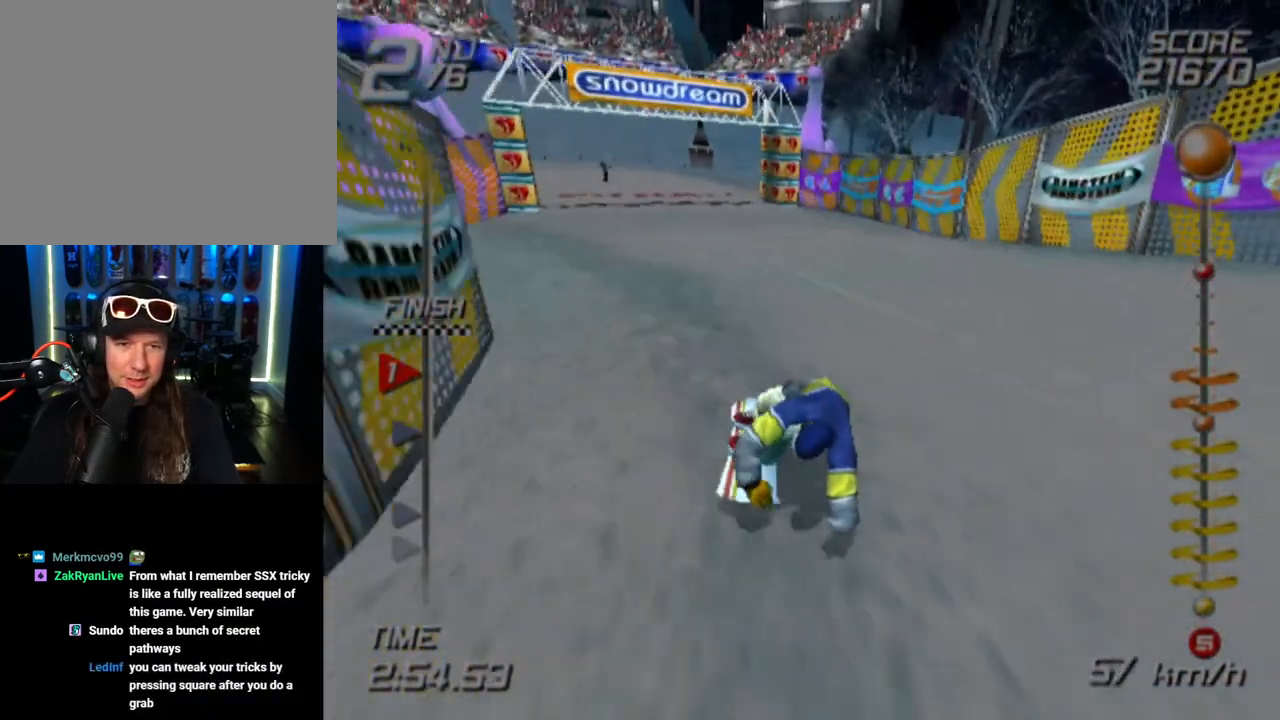
{"buttons": ["SQUARE"], "left_stick": "up-left", "right_stick": "center", "events": [[50, "left_stick", "center"], [133, "left_stick", "up-left"]]}
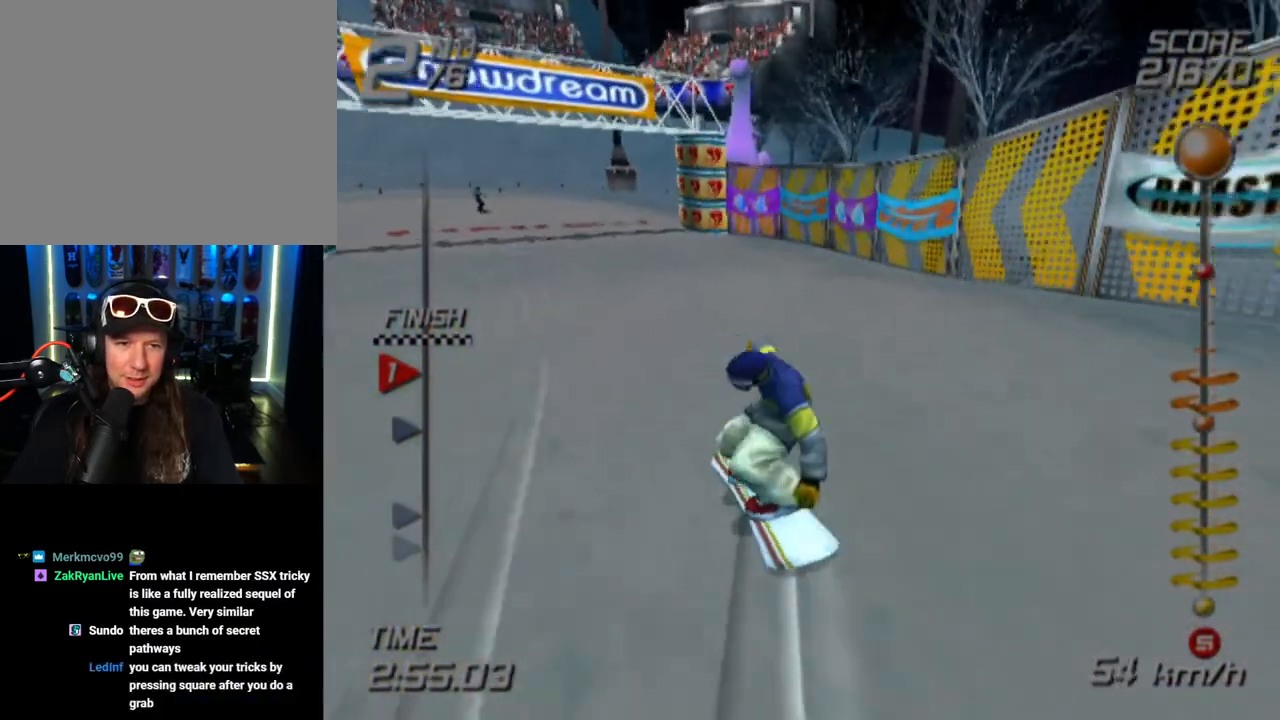
{"buttons": ["SQUARE"], "left_stick": "up", "right_stick": "center", "events": [[283, "left_stick", "up"]]}
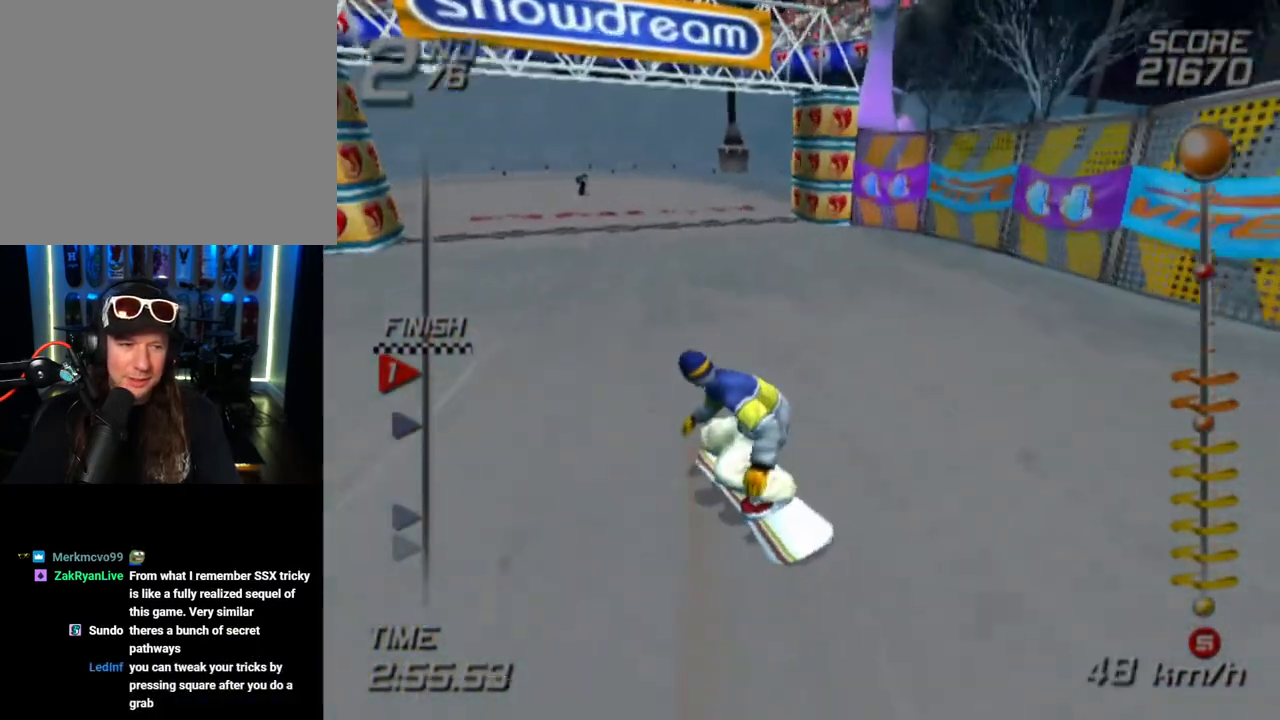
{"buttons": ["SQUARE"], "left_stick": "up", "right_stick": "center", "events": []}
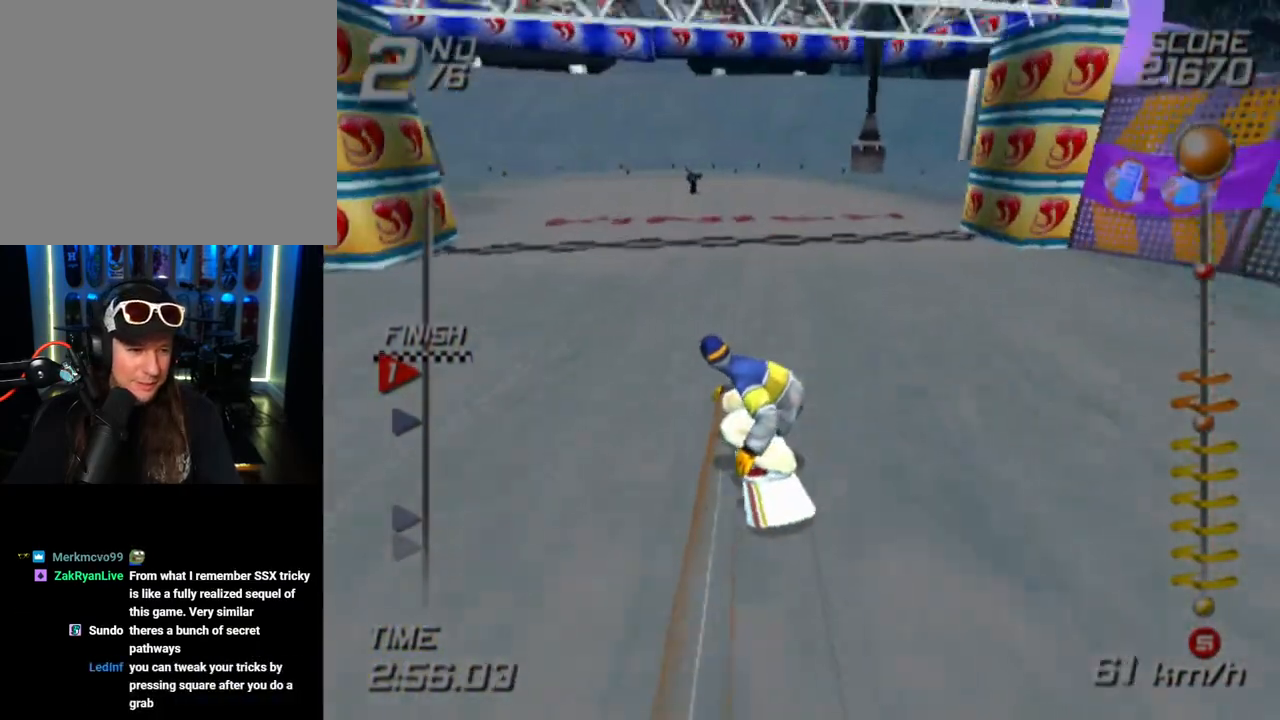
{"buttons": ["SQUARE"], "left_stick": "up", "right_stick": "center", "events": []}
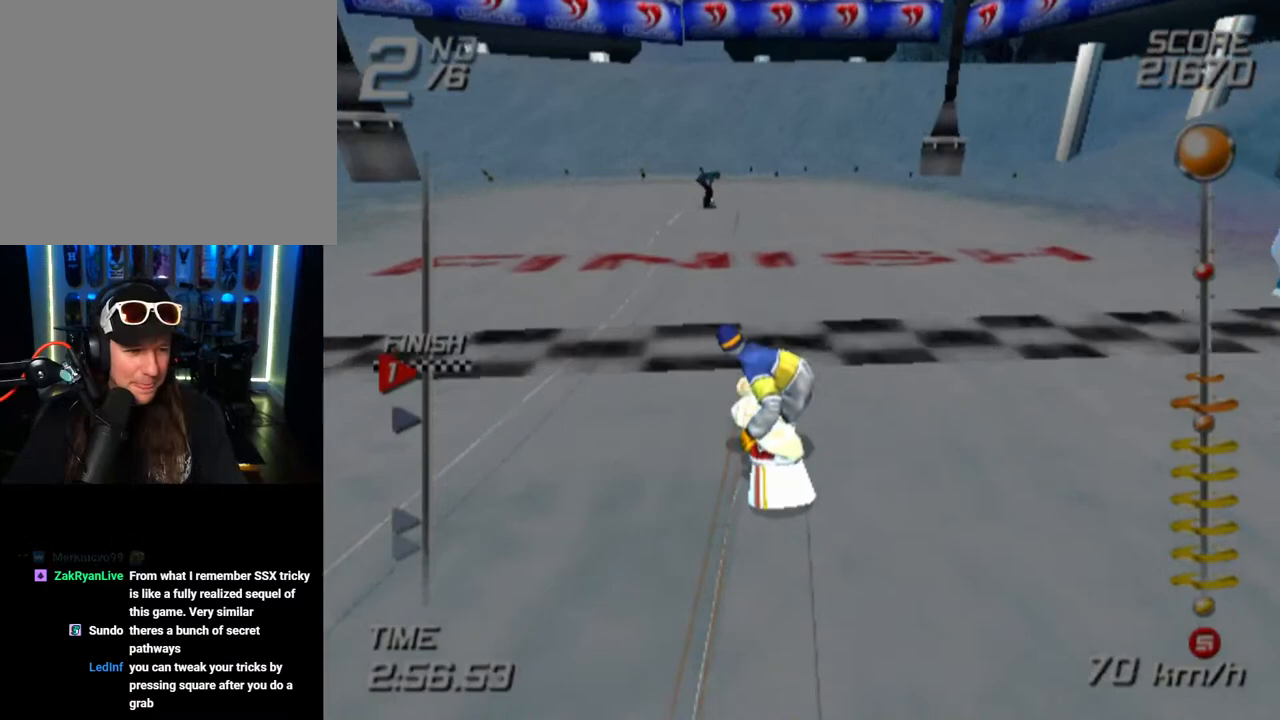
{"buttons": ["SQUARE"], "left_stick": "up", "right_stick": "center", "events": []}
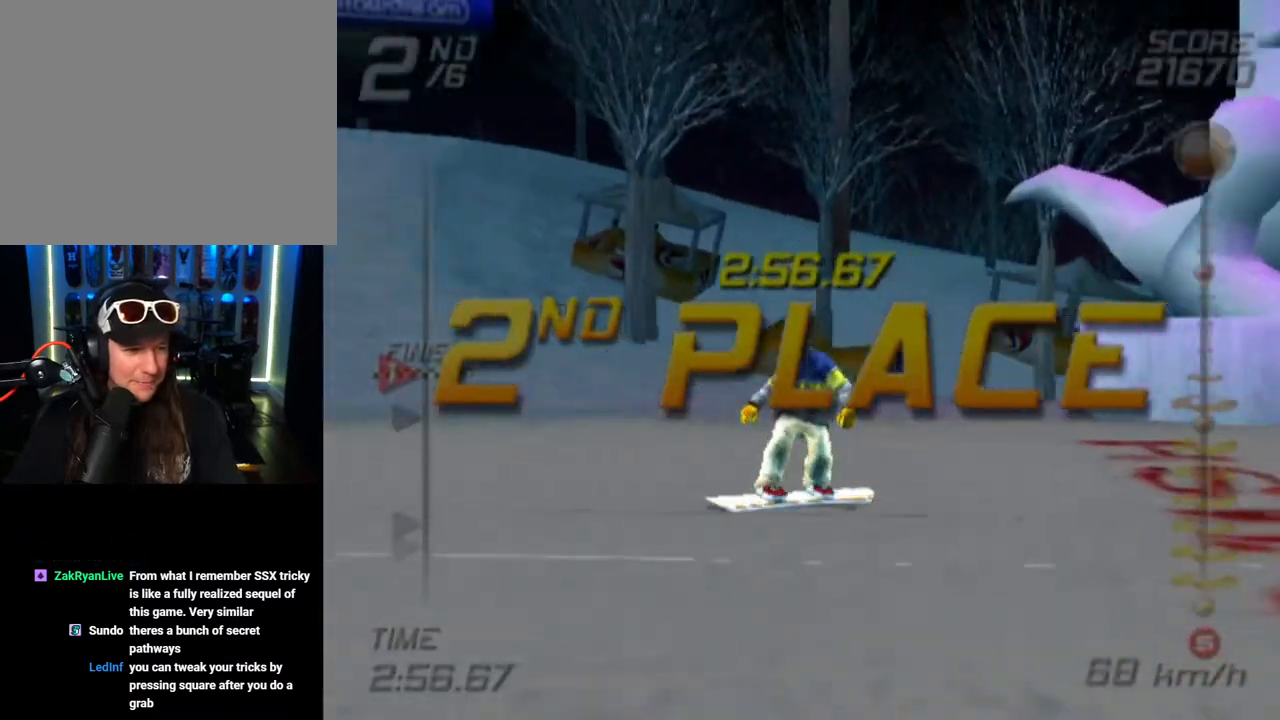
{"buttons": [], "left_stick": "center", "right_stick": "center", "events": [[33, "left_stick", "center"], [150, "SQUARE", "up"]]}